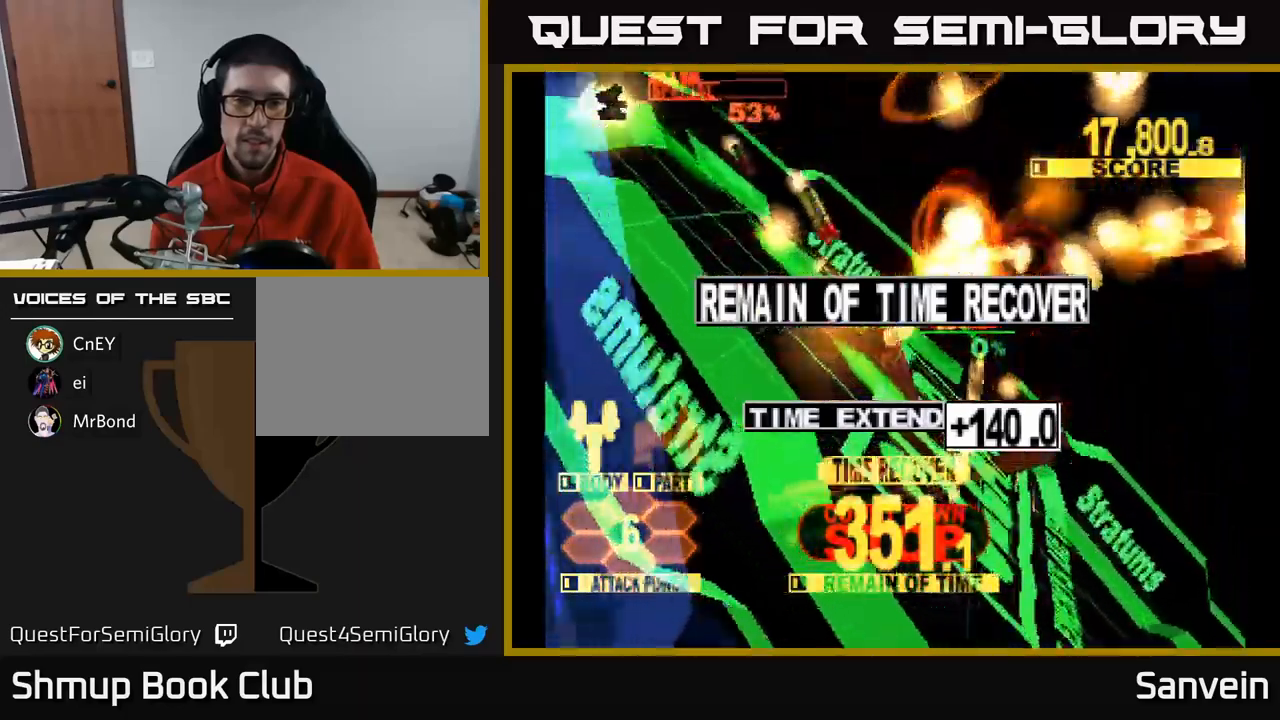
Gameplay with a controller (Xbox layout); each line is a JSON object with the inputs held at the frame after it. "events" lists button and stick changes between this image and that frame as [ms after this image, input, new state], when the widget could be followed in between.
{"buttons": [], "left_stick": "center", "right_stick": "center", "events": [[33, "X", "down"], [116, "A", "down"], [166, "X", "up"], [266, "A", "up"]]}
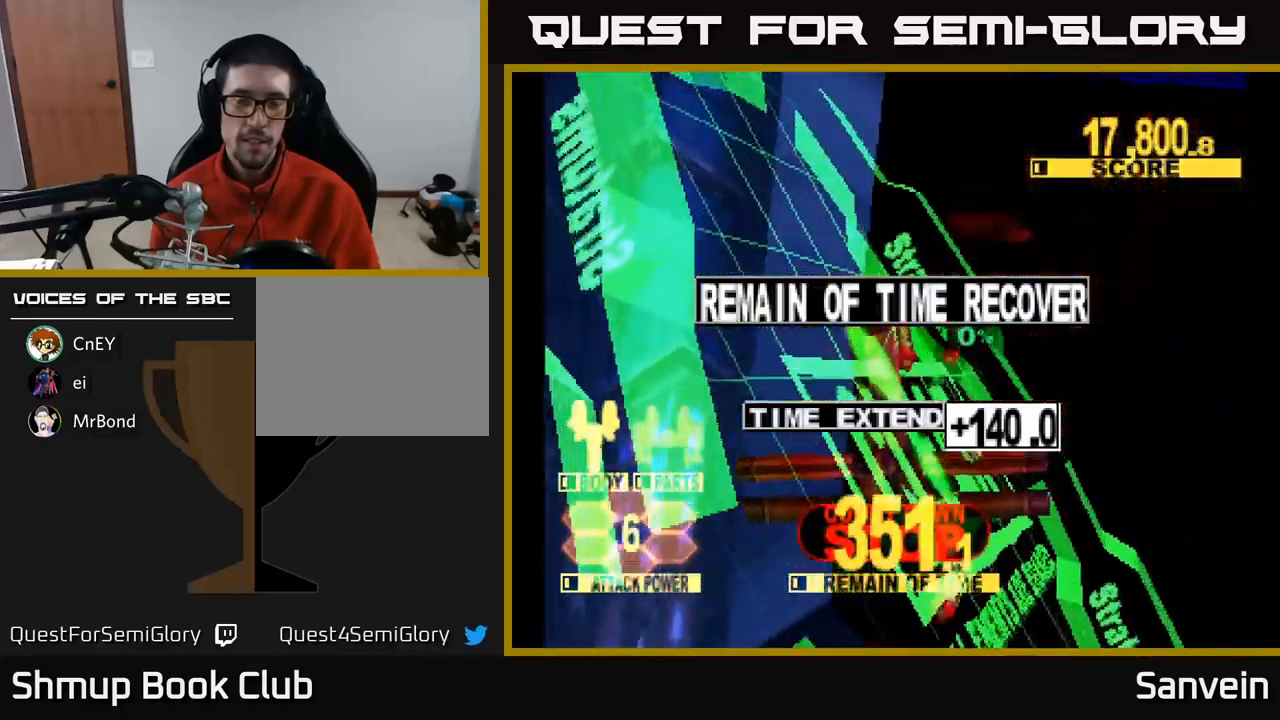
{"buttons": [], "left_stick": "center", "right_stick": "center", "events": [[16, "A", "down"], [166, "A", "up"]]}
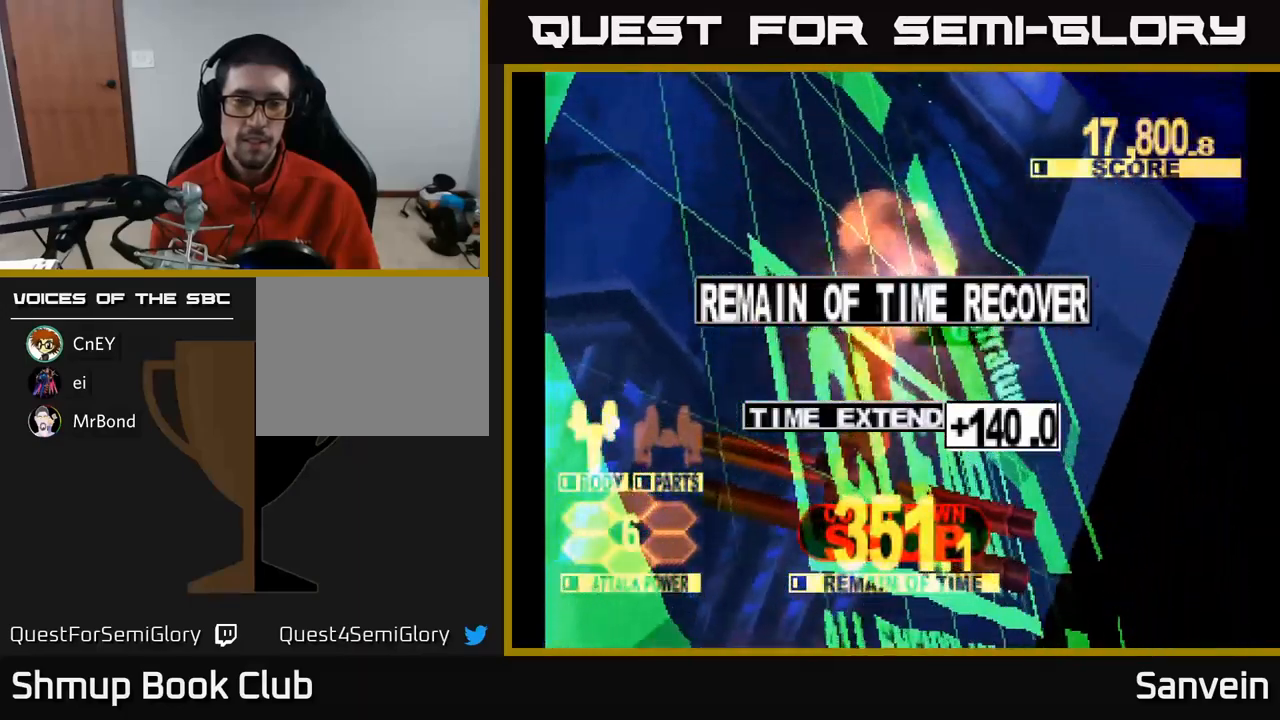
{"buttons": [], "left_stick": "center", "right_stick": "center", "events": [[100, "A", "down"], [216, "A", "up"]]}
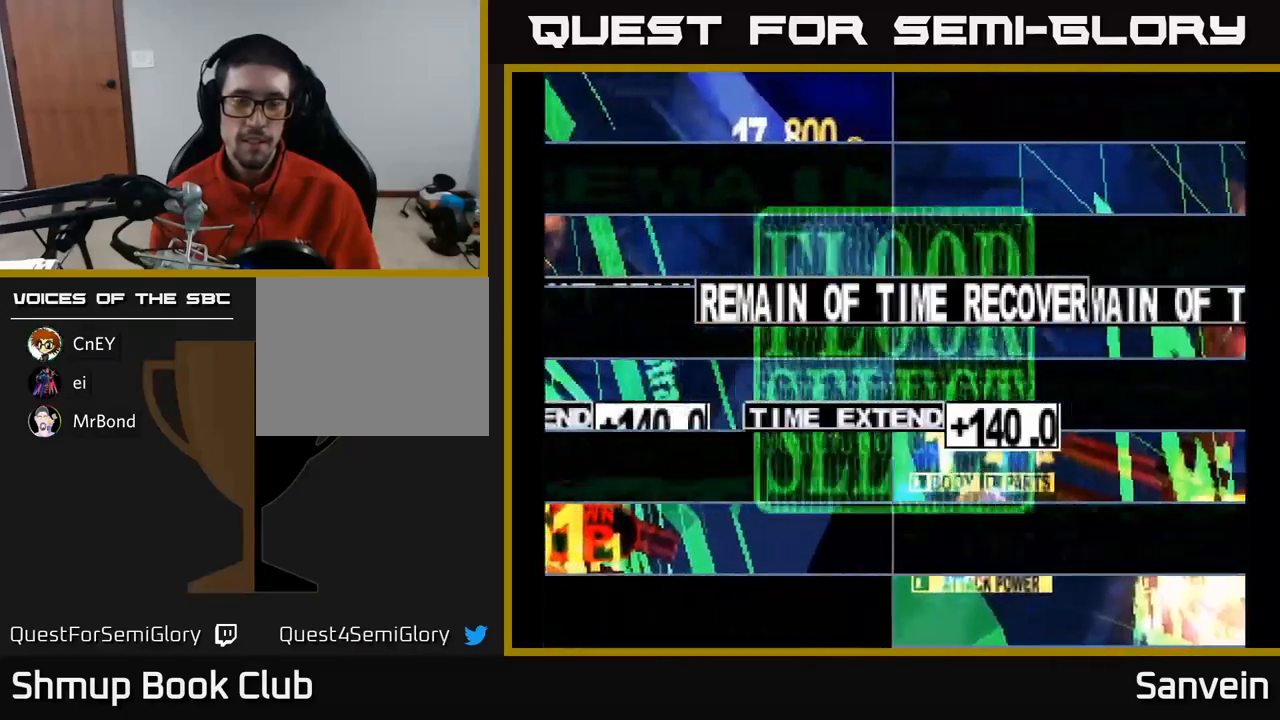
{"buttons": [], "left_stick": "center", "right_stick": "center", "events": []}
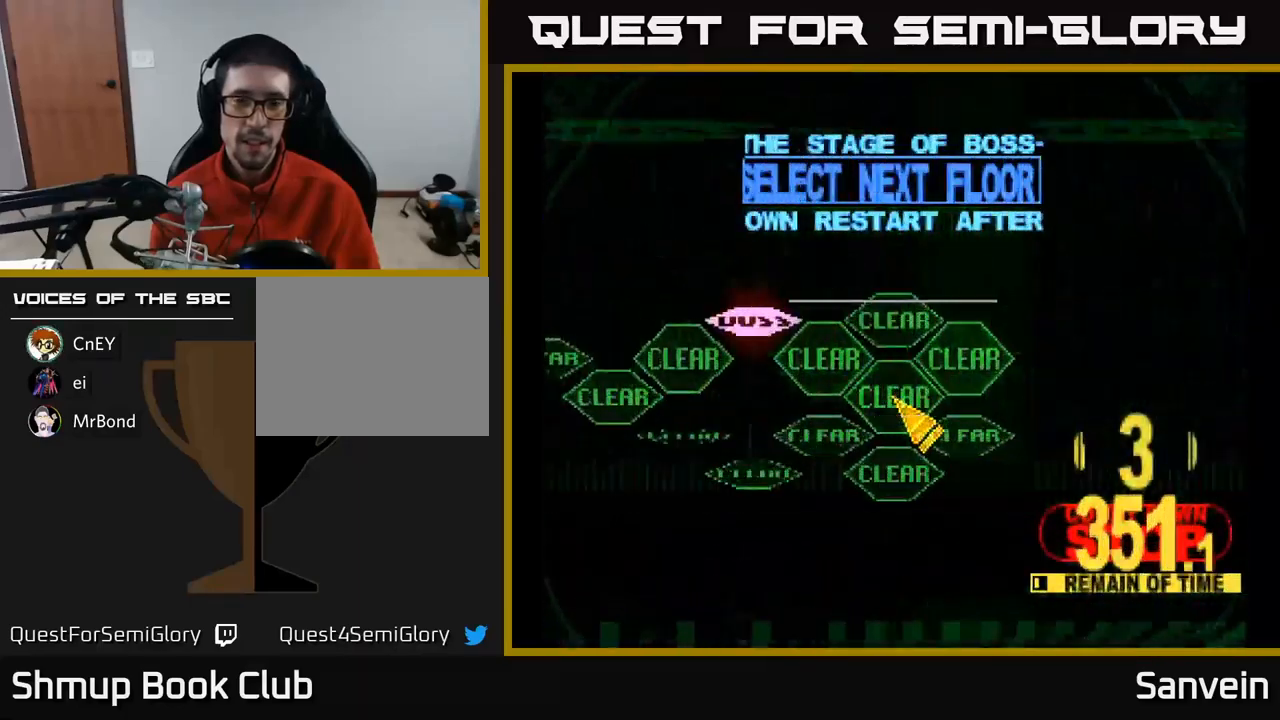
{"buttons": ["DPAD_UP", "DPAD_LEFT"], "left_stick": "center", "right_stick": "center", "events": [[150, "DPAD_UP", "down"], [350, "DPAD_LEFT", "down"]]}
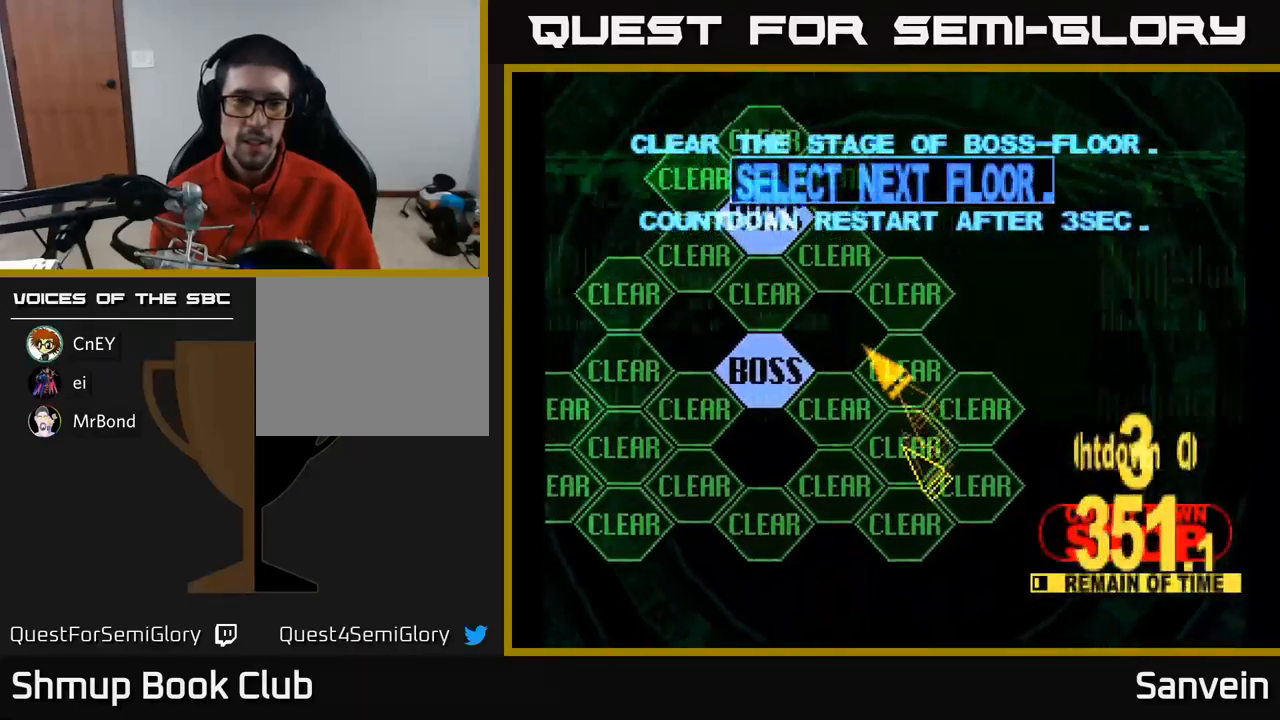
{"buttons": ["A"], "left_stick": "center", "right_stick": "center", "events": [[166, "DPAD_LEFT", "up"], [183, "DPAD_LEFT", "down"], [350, "DPAD_LEFT", "up"], [450, "A", "down"], [450, "DPAD_UP", "up"]]}
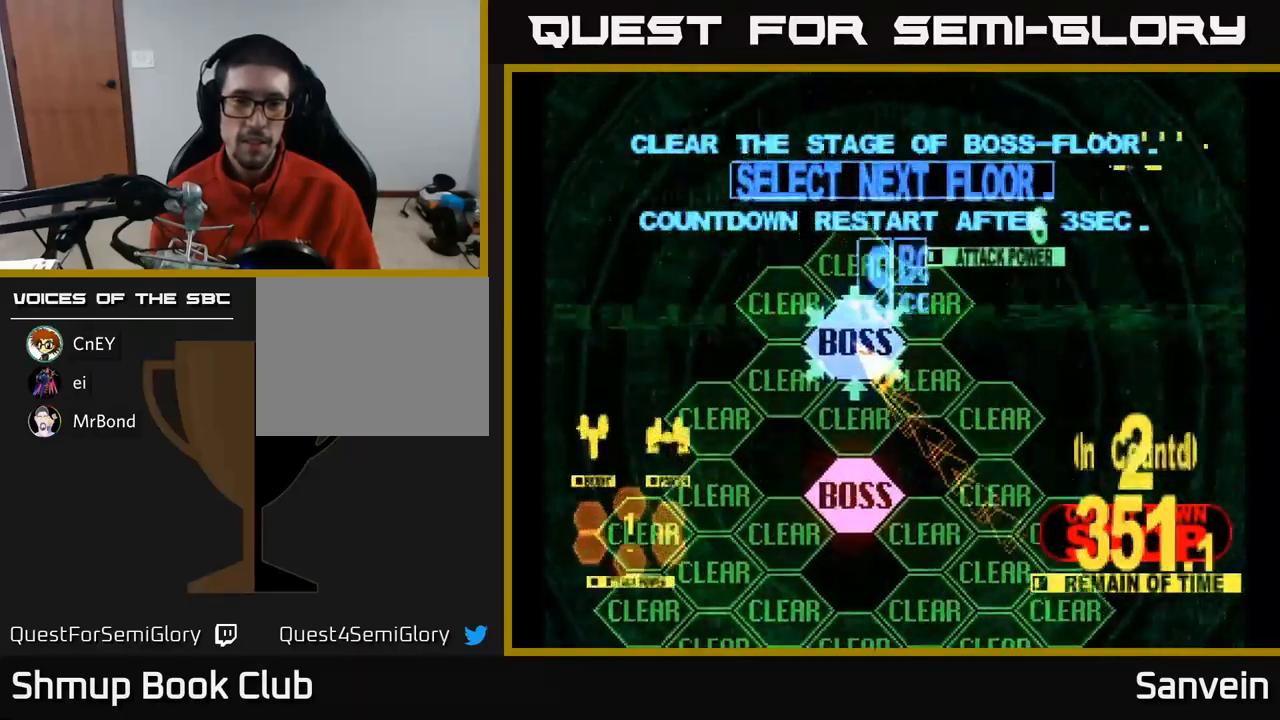
{"buttons": ["X", "DPAD_UP"], "left_stick": "center", "right_stick": "center", "events": [[66, "A", "up"], [216, "DPAD_UP", "down"], [300, "X", "down"]]}
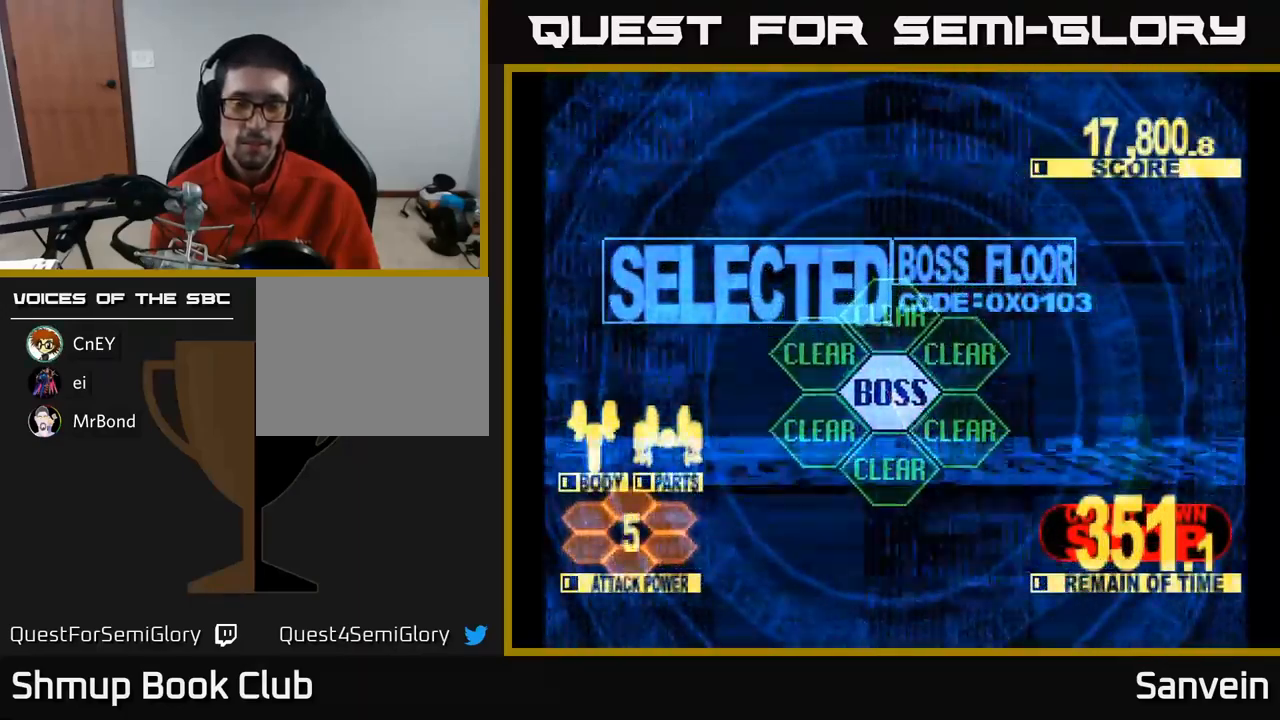
{"buttons": ["X", "DPAD_UP"], "left_stick": "center", "right_stick": "center", "events": []}
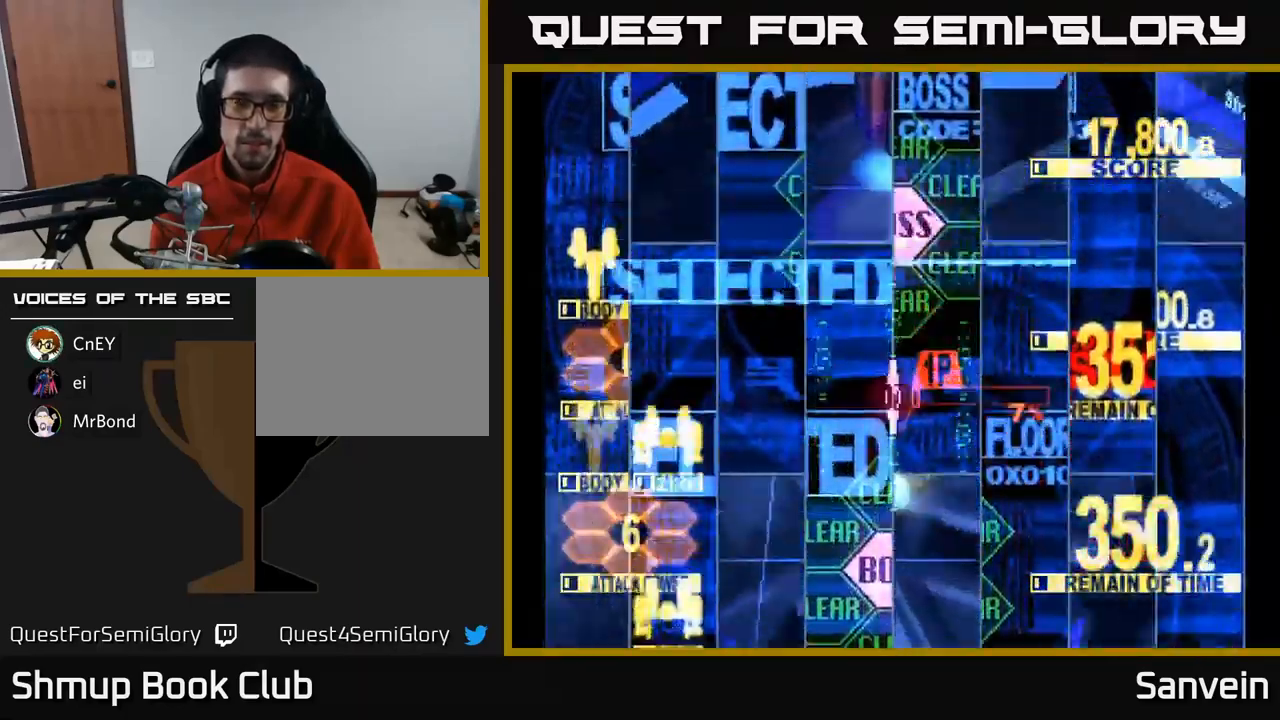
{"buttons": ["X", "DPAD_UP"], "left_stick": "center", "right_stick": "center", "events": []}
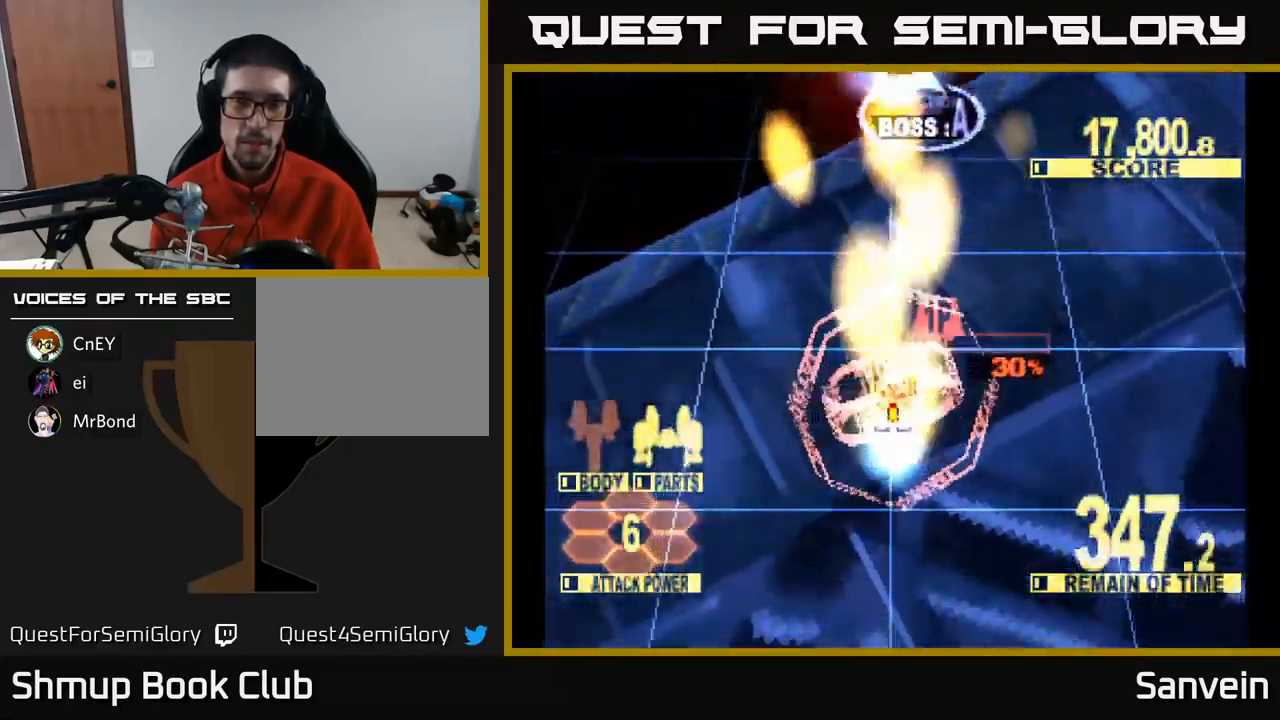
{"buttons": ["X", "DPAD_UP"], "left_stick": "center", "right_stick": "center", "events": []}
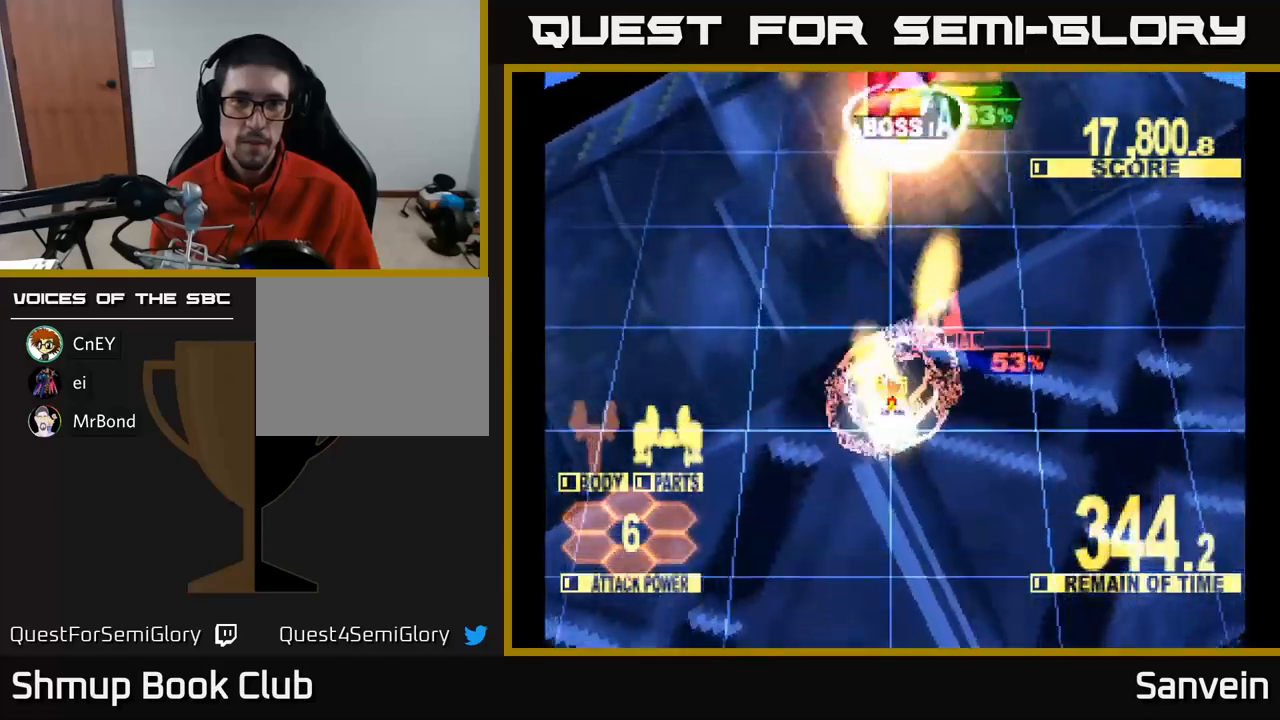
{"buttons": ["X", "DPAD_UP"], "left_stick": "center", "right_stick": "center", "events": []}
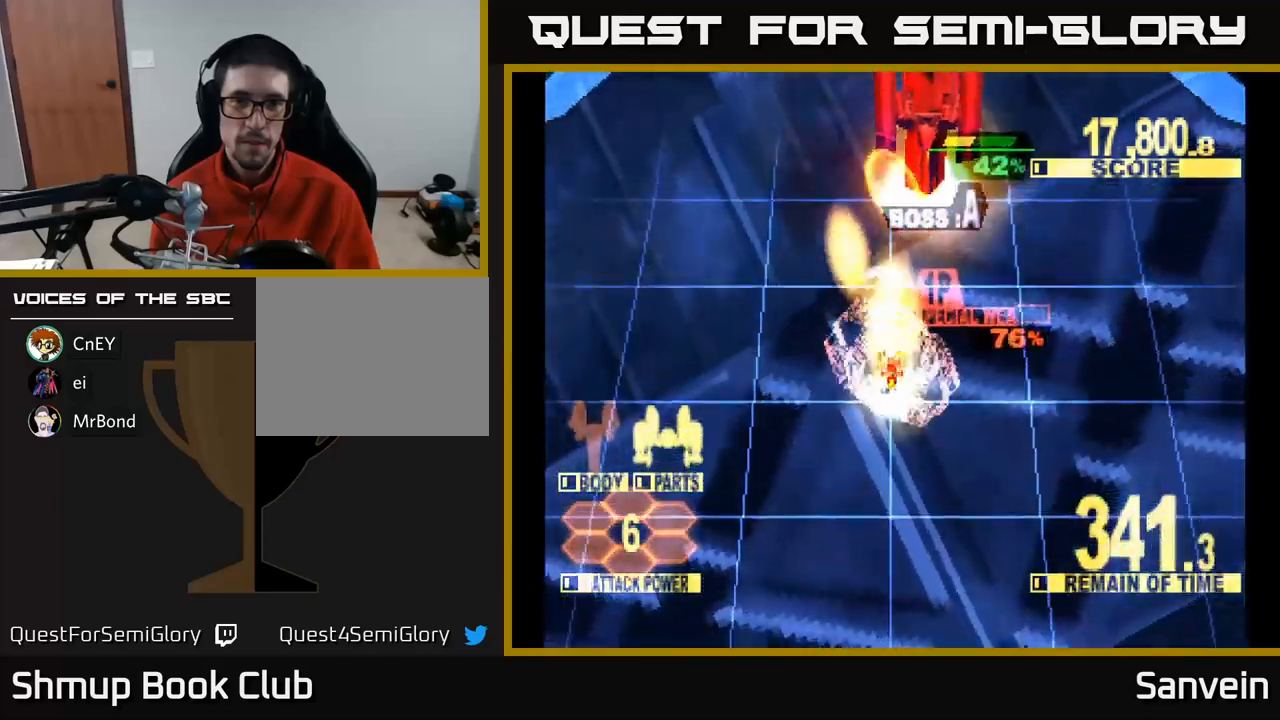
{"buttons": ["X", "DPAD_UP", "DPAD_RIGHT"], "left_stick": "center", "right_stick": "center", "events": [[33, "DPAD_RIGHT", "down"], [83, "DPAD_RIGHT", "up"], [450, "DPAD_RIGHT", "down"]]}
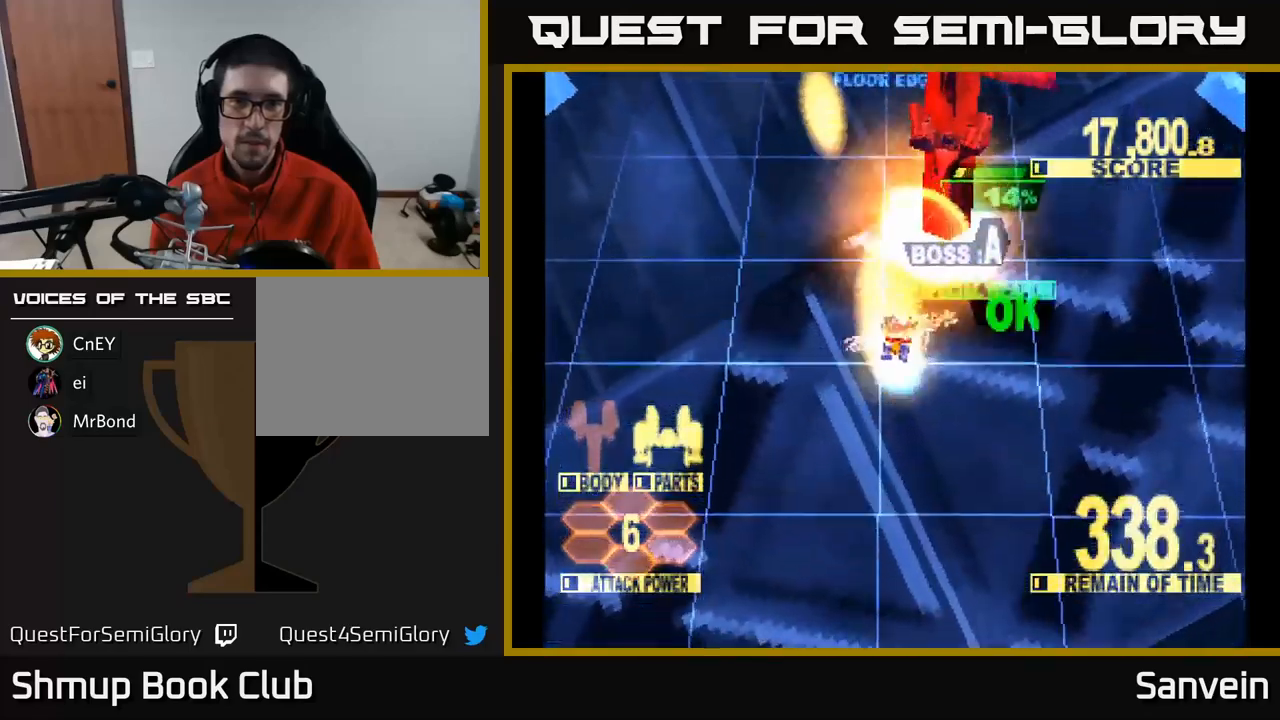
{"buttons": ["X", "DPAD_UP"], "left_stick": "center", "right_stick": "center", "events": [[133, "DPAD_RIGHT", "up"], [250, "DPAD_RIGHT", "down"], [417, "DPAD_RIGHT", "up"]]}
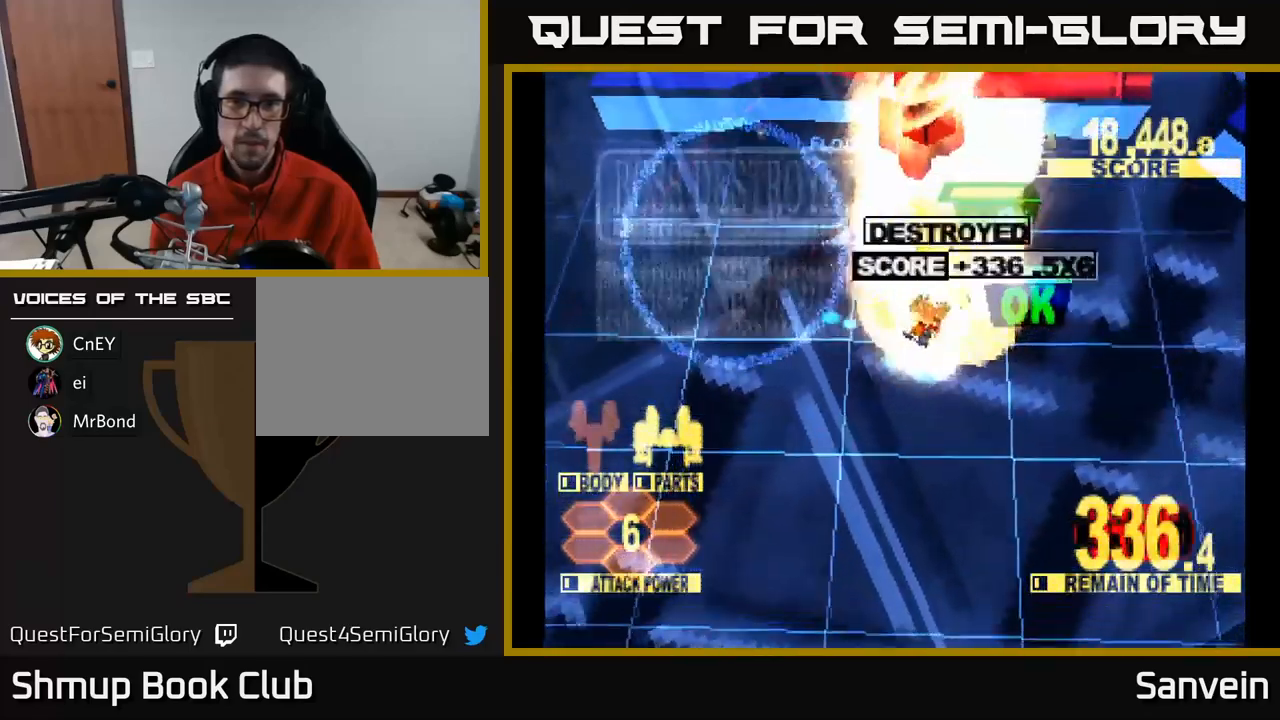
{"buttons": ["X", "DPAD_UP", "DPAD_LEFT"], "left_stick": "center", "right_stick": "center", "events": [[383, "DPAD_LEFT", "down"]]}
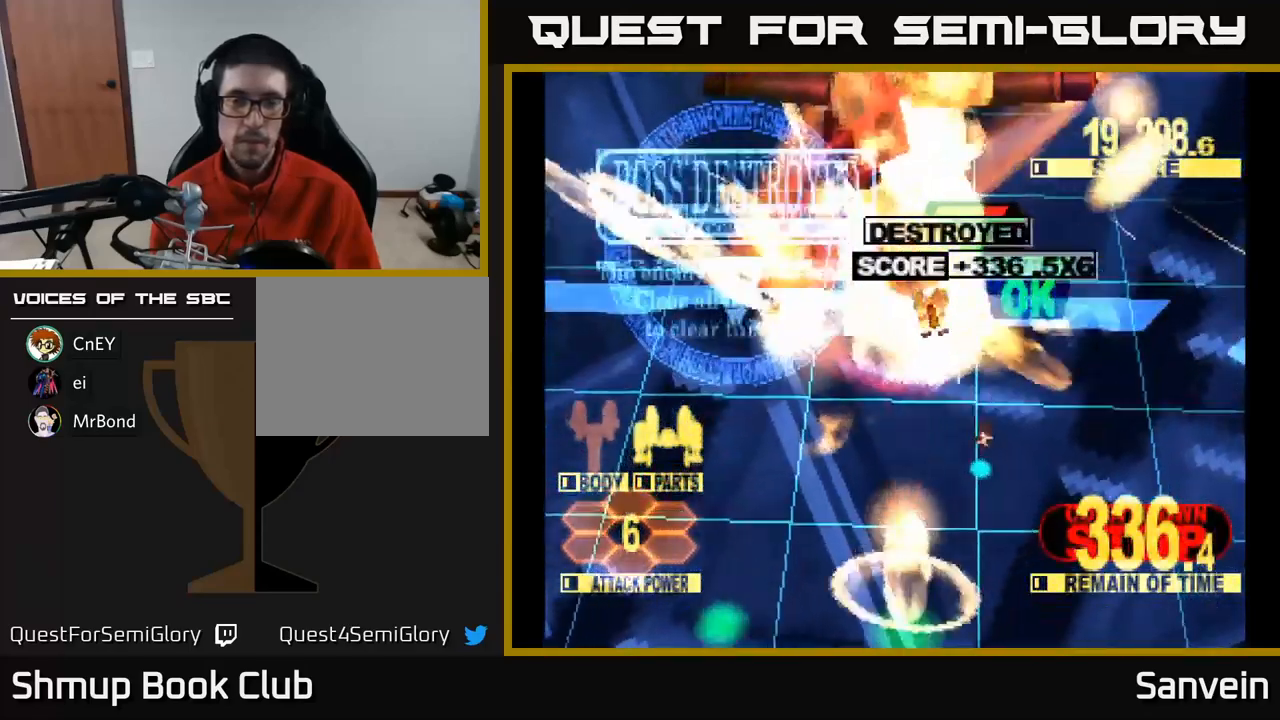
{"buttons": ["X", "DPAD_UP"], "left_stick": "center", "right_stick": "center", "events": [[33, "DPAD_LEFT", "up"], [233, "DPAD_LEFT", "down"], [300, "DPAD_LEFT", "up"]]}
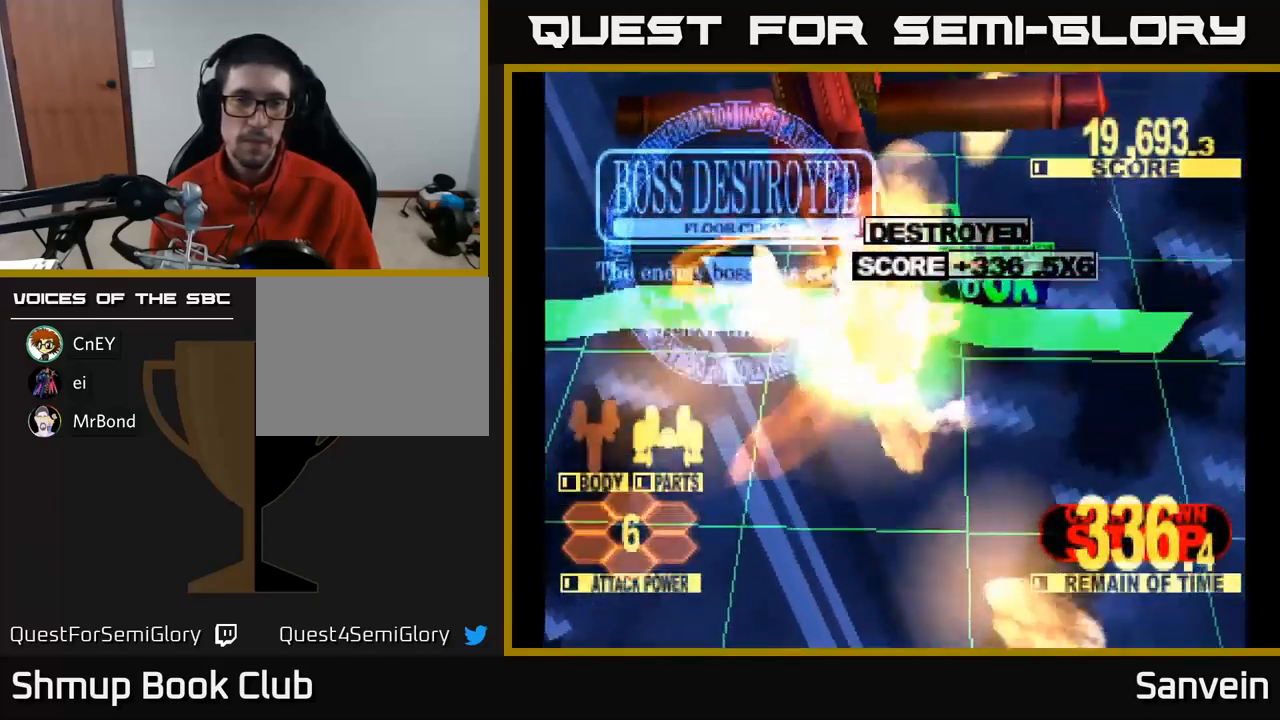
{"buttons": ["X"], "left_stick": "center", "right_stick": "center", "events": [[17, "DPAD_UP", "up"], [200, "X", "up"], [400, "X", "down"]]}
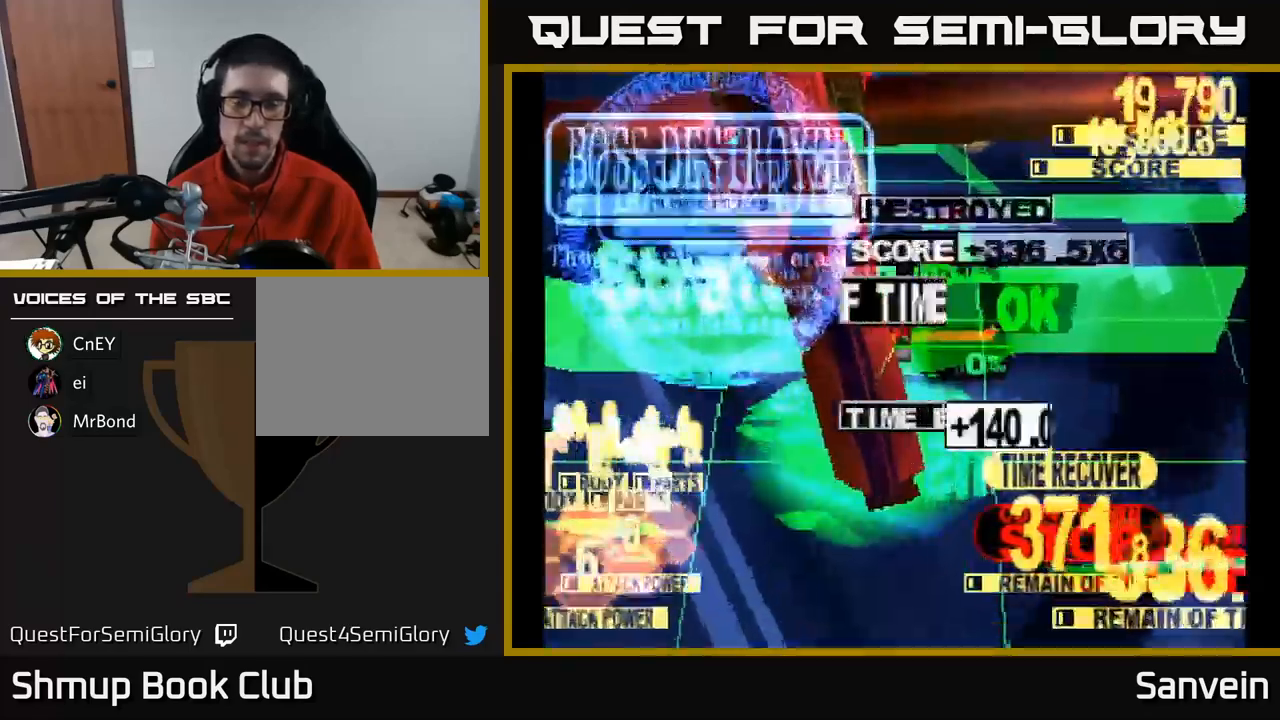
{"buttons": [], "left_stick": "center", "right_stick": "center", "events": [[417, "X", "up"]]}
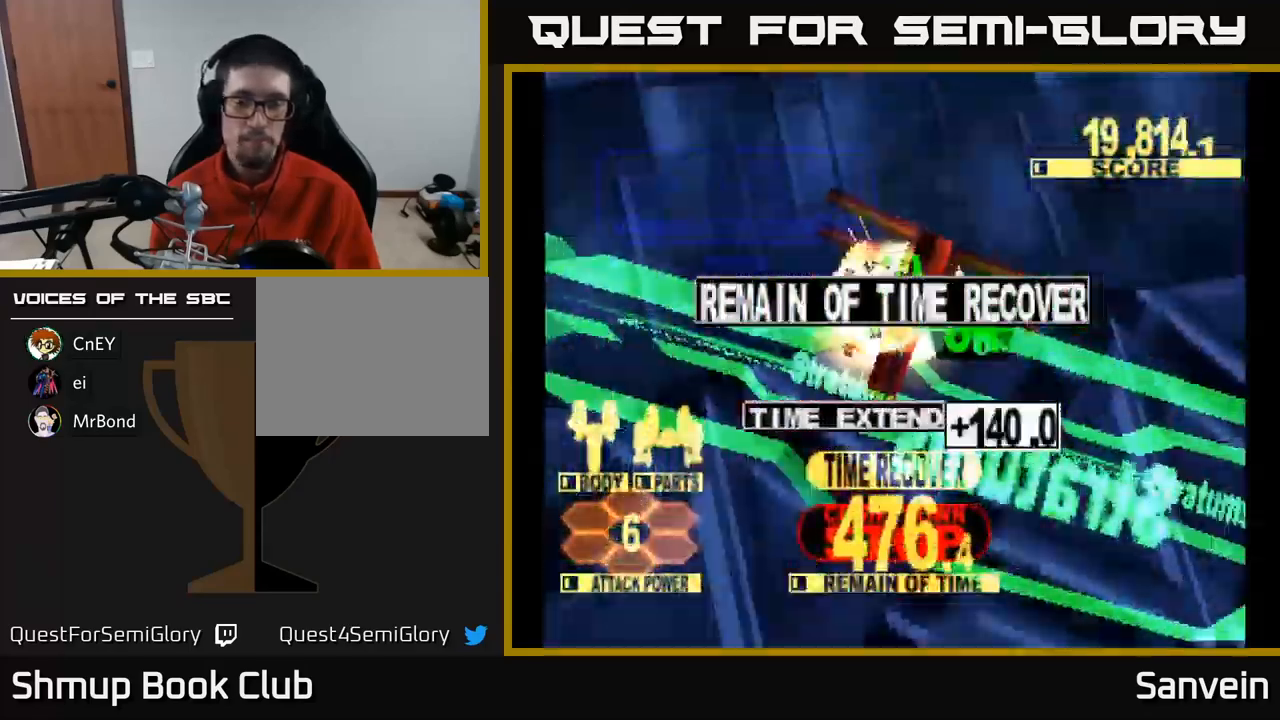
{"buttons": [], "left_stick": "center", "right_stick": "center", "events": [[300, "A", "down"], [450, "A", "up"]]}
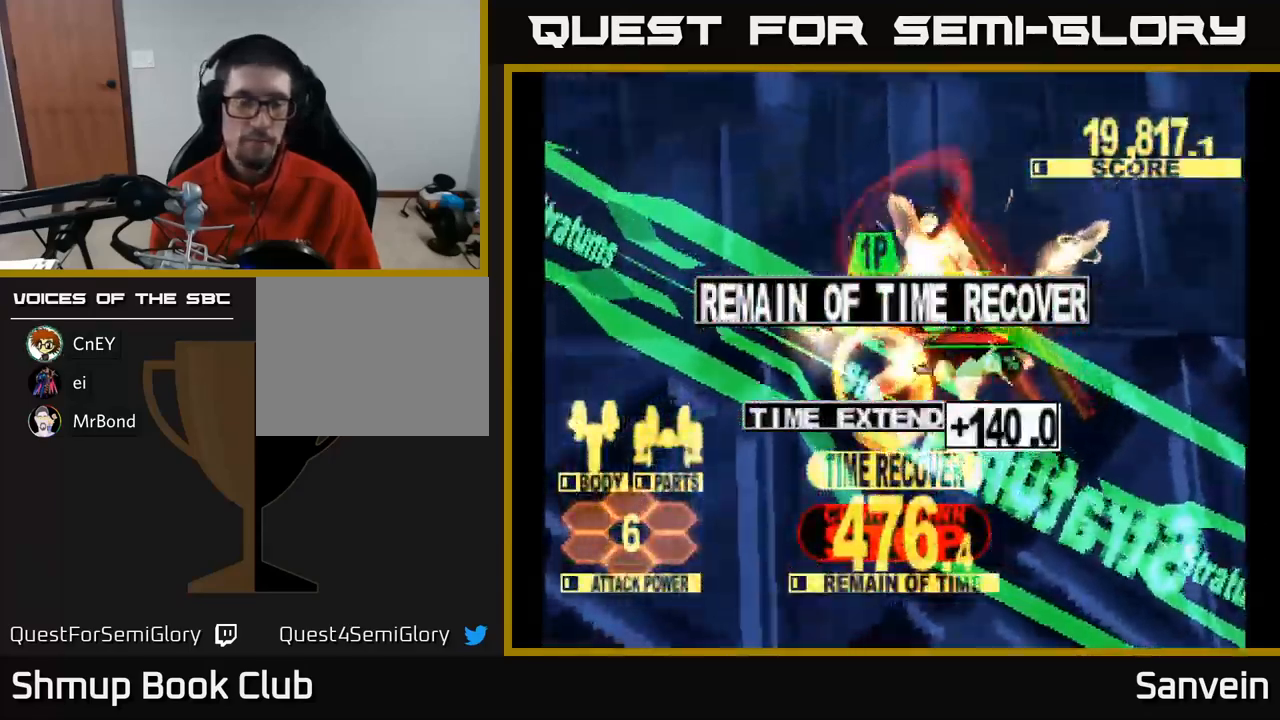
{"buttons": ["A"], "left_stick": "center", "right_stick": "center", "events": [[183, "A", "down"], [300, "A", "up"], [467, "A", "down"]]}
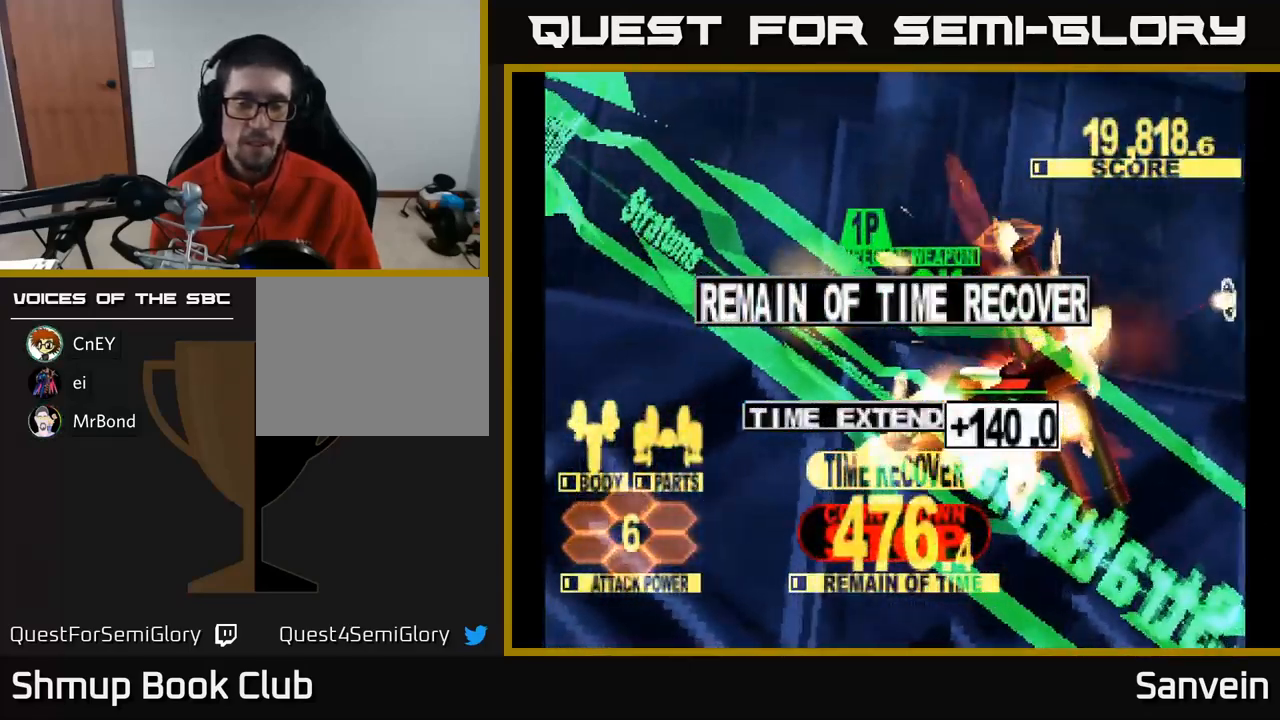
{"buttons": ["X"], "left_stick": "center", "right_stick": "center", "events": [[100, "A", "up"], [317, "A", "down"], [434, "X", "down"], [467, "A", "up"]]}
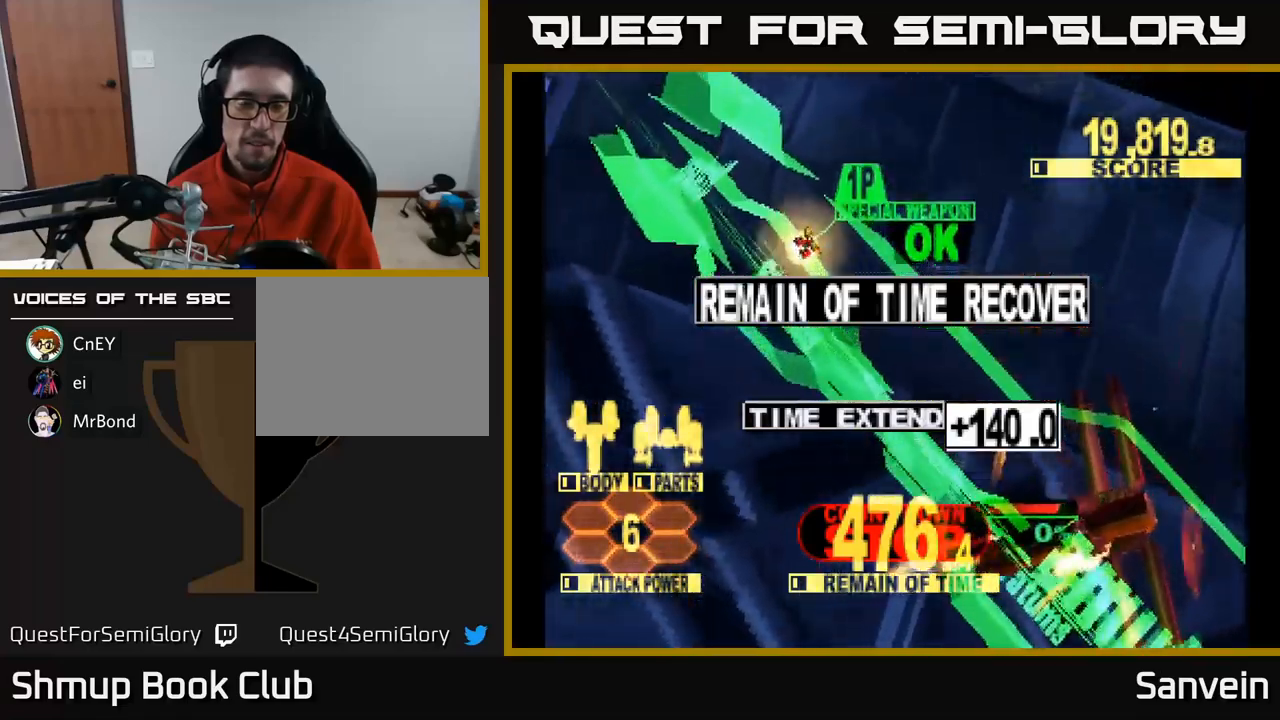
{"buttons": ["A"], "left_stick": "center", "right_stick": "center", "events": [[150, "A", "down"], [167, "X", "up"], [284, "A", "up"], [367, "X", "down"], [400, "A", "down"], [434, "X", "up"]]}
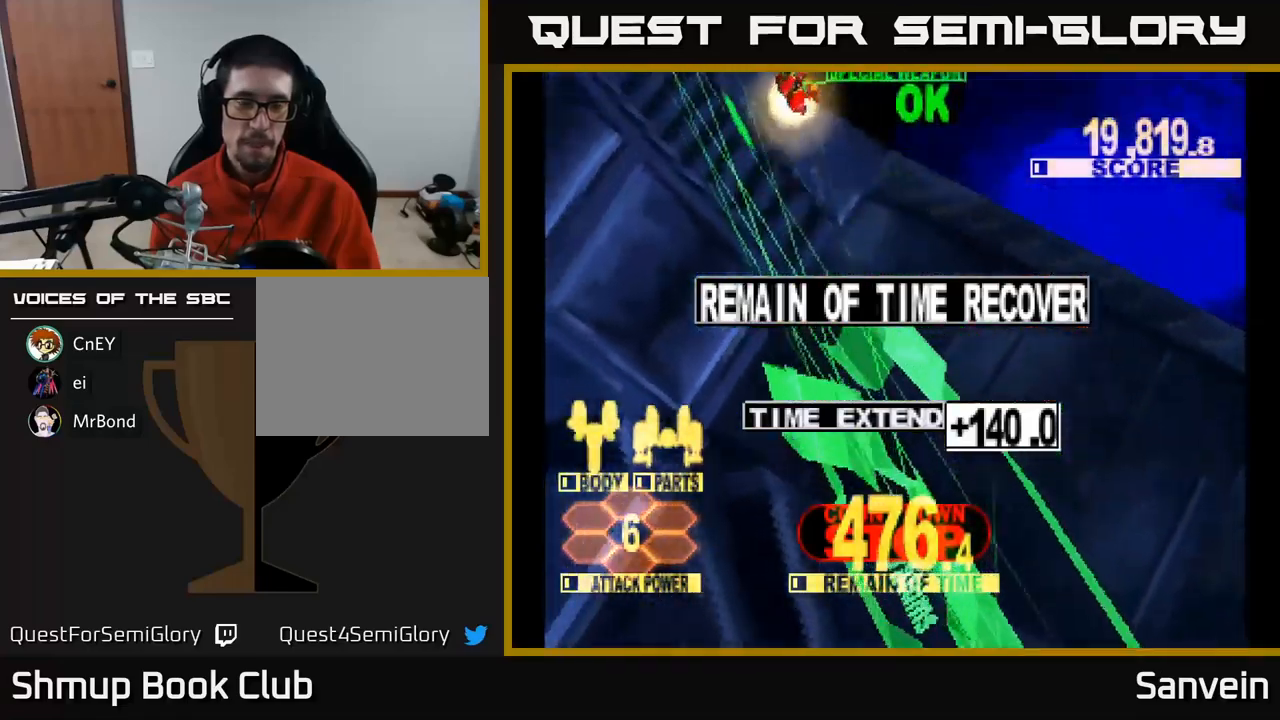
{"buttons": ["X"], "left_stick": "center", "right_stick": "center", "events": [[67, "A", "up"], [134, "A", "down"], [300, "A", "up"], [384, "A", "down"], [434, "X", "down"], [484, "A", "up"]]}
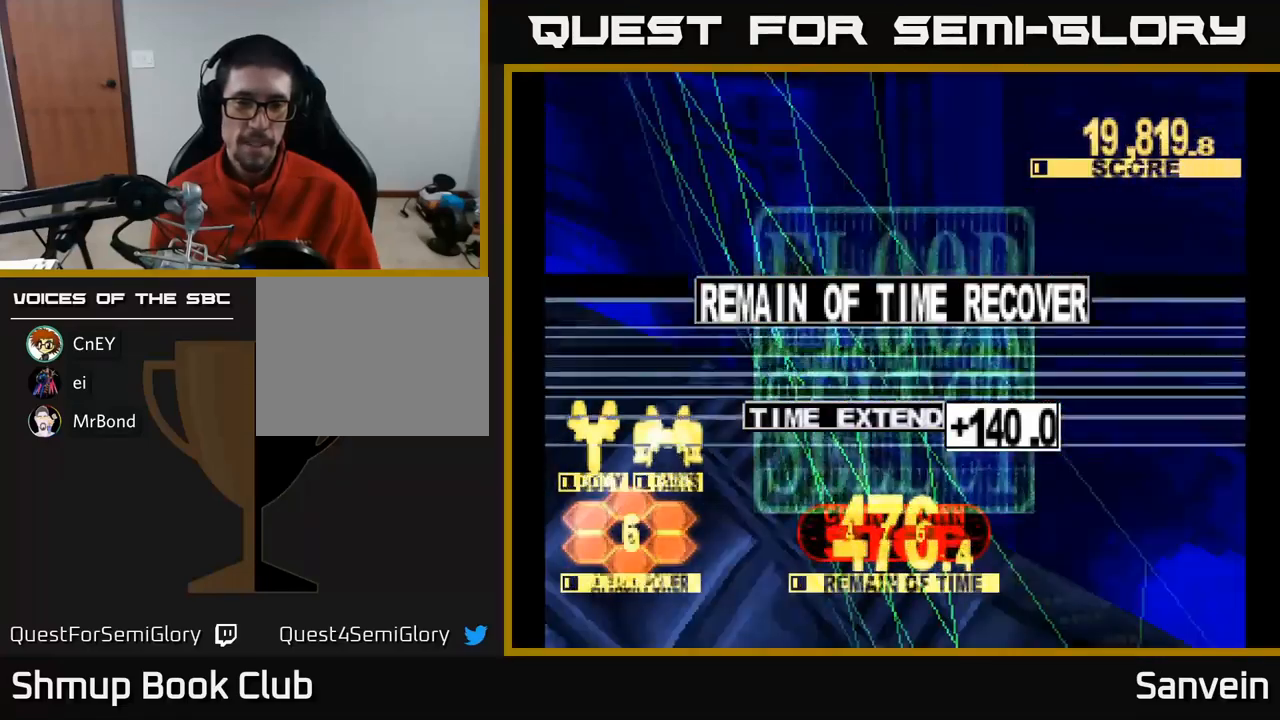
{"buttons": [], "left_stick": "center", "right_stick": "center", "events": [[117, "X", "up"]]}
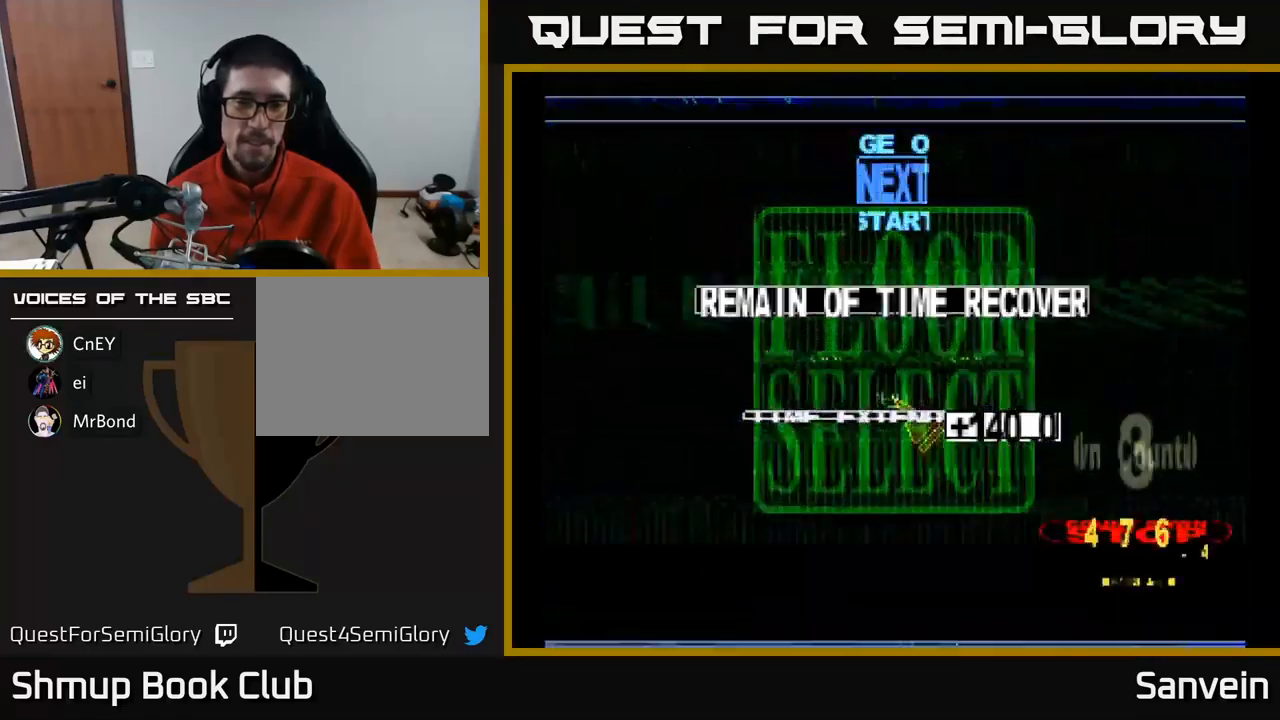
{"buttons": ["DPAD_DOWN"], "left_stick": "center", "right_stick": "center", "events": [[234, "DPAD_LEFT", "down"], [367, "DPAD_LEFT", "up"], [434, "DPAD_UP", "down"], [467, "DPAD_UP", "up"], [500, "DPAD_DOWN", "down"]]}
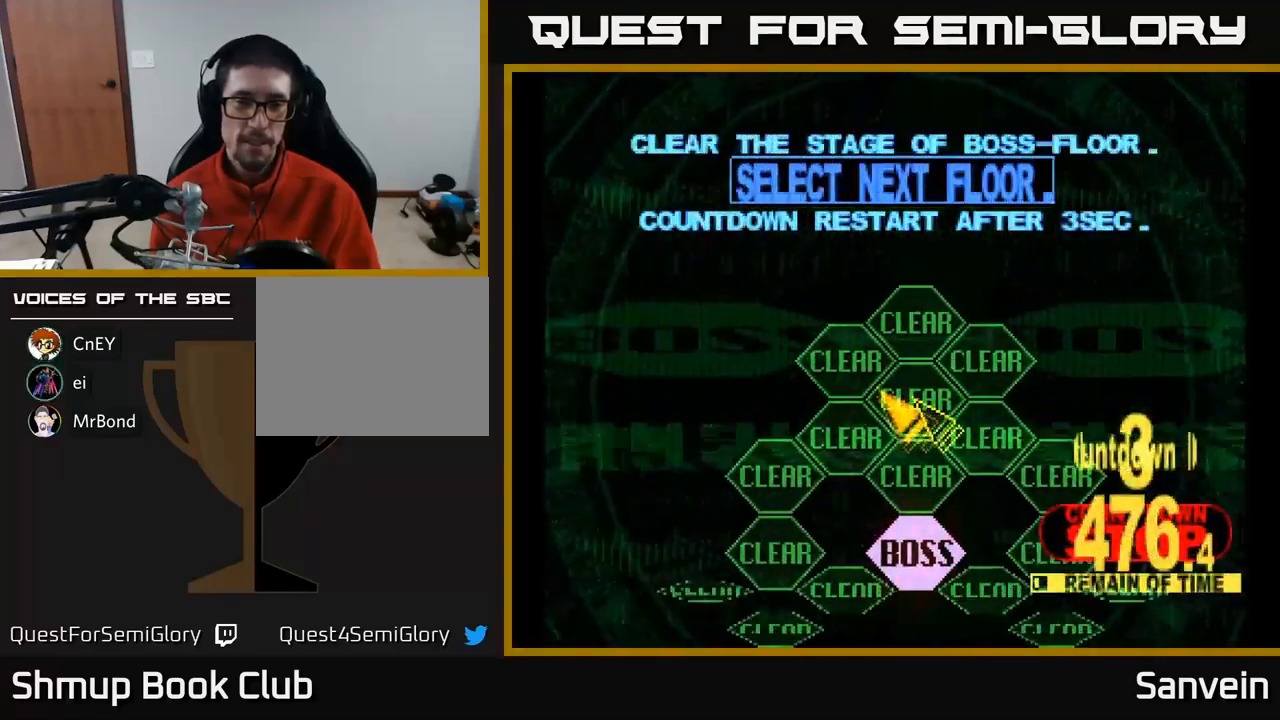
{"buttons": ["DPAD_DOWN", "DPAD_LEFT"], "left_stick": "center", "right_stick": "center", "events": [[134, "DPAD_RIGHT", "down"], [284, "DPAD_RIGHT", "up"], [434, "DPAD_LEFT", "down"]]}
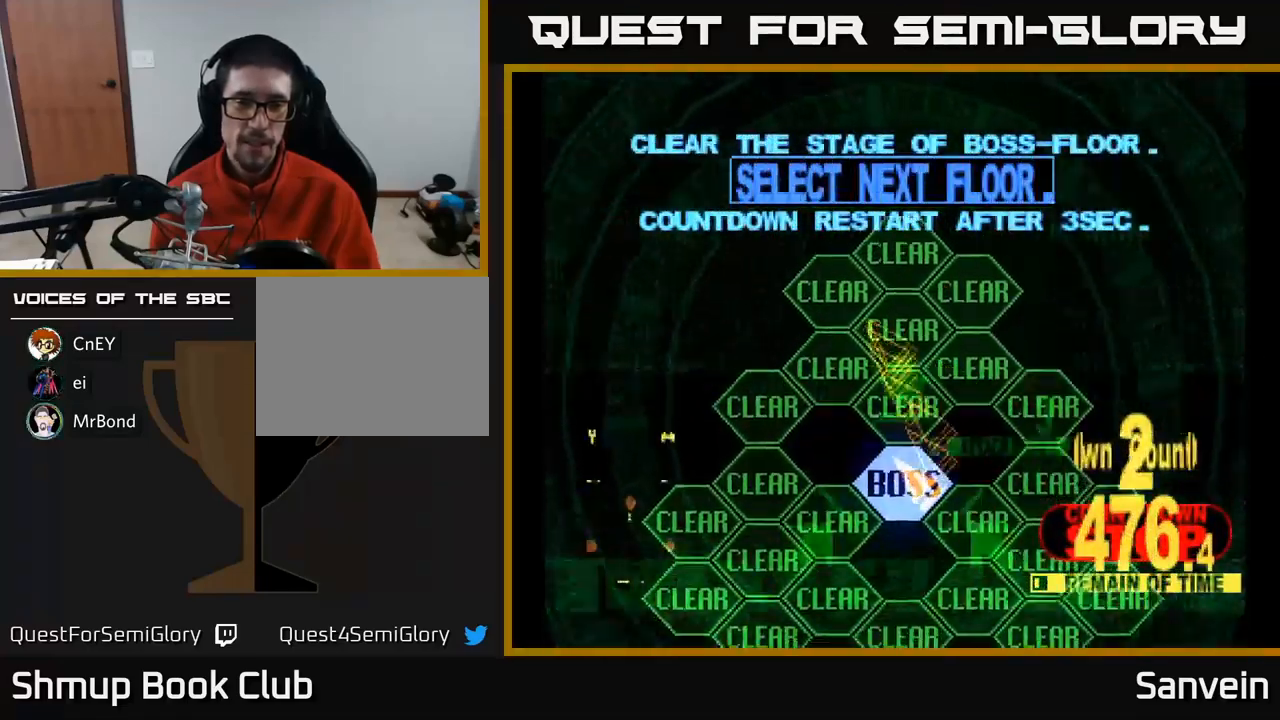
{"buttons": ["X", "DPAD_UP"], "left_stick": "center", "right_stick": "center", "events": [[34, "DPAD_LEFT", "up"], [67, "DPAD_DOWN", "up"], [84, "A", "down"], [184, "A", "up"], [267, "A", "down"], [350, "DPAD_UP", "down"], [384, "X", "down"], [417, "A", "up"]]}
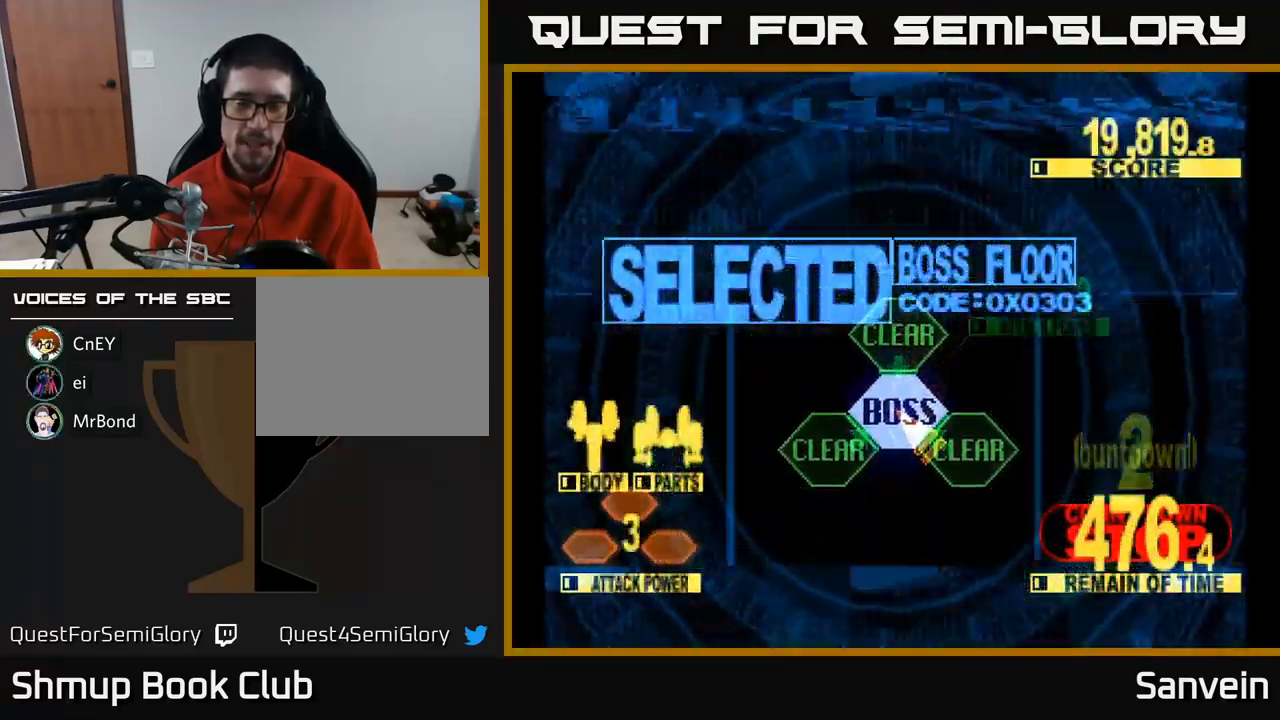
{"buttons": ["X", "DPAD_UP"], "left_stick": "center", "right_stick": "center", "events": []}
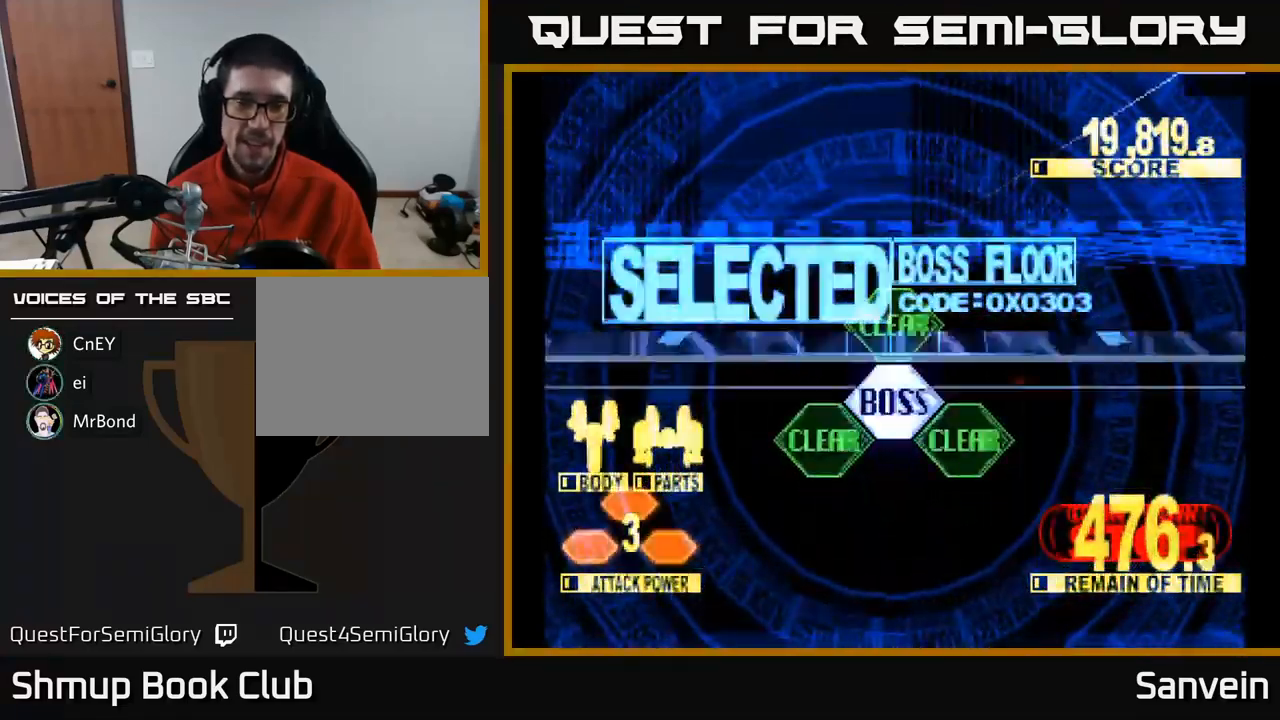
{"buttons": ["X", "DPAD_UP"], "left_stick": "center", "right_stick": "center", "events": []}
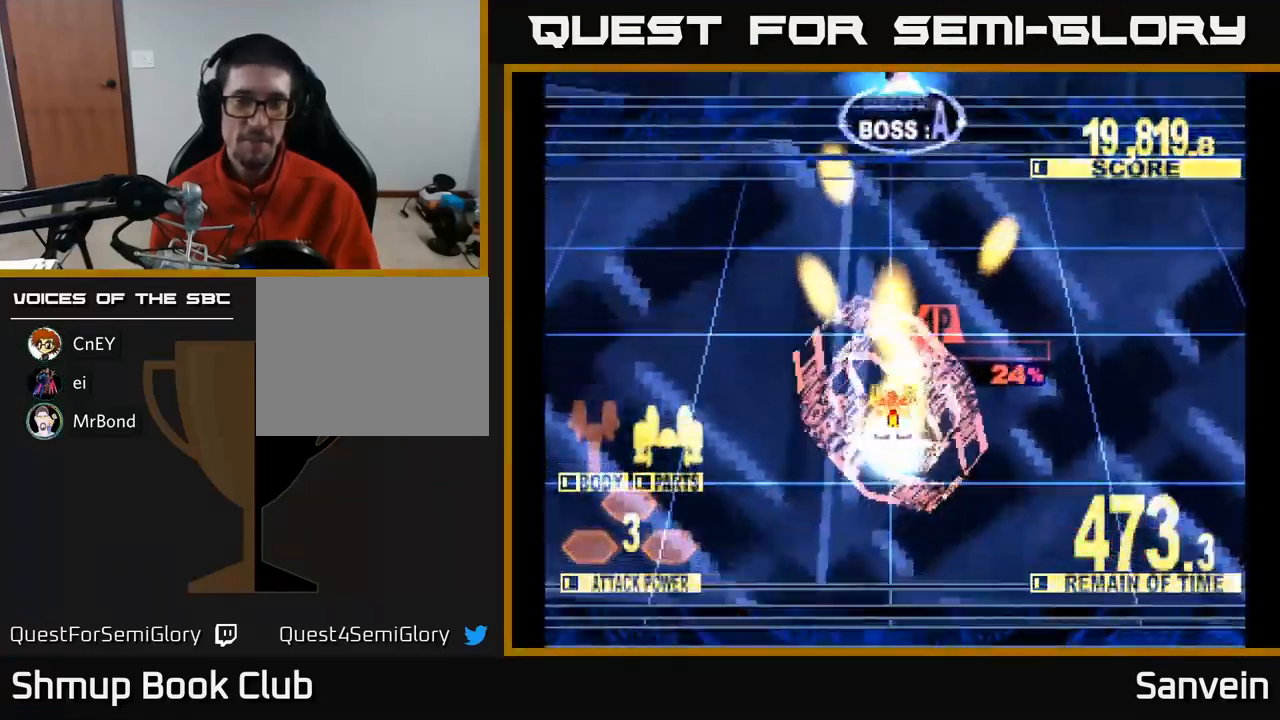
{"buttons": ["X", "DPAD_UP"], "left_stick": "center", "right_stick": "center", "events": []}